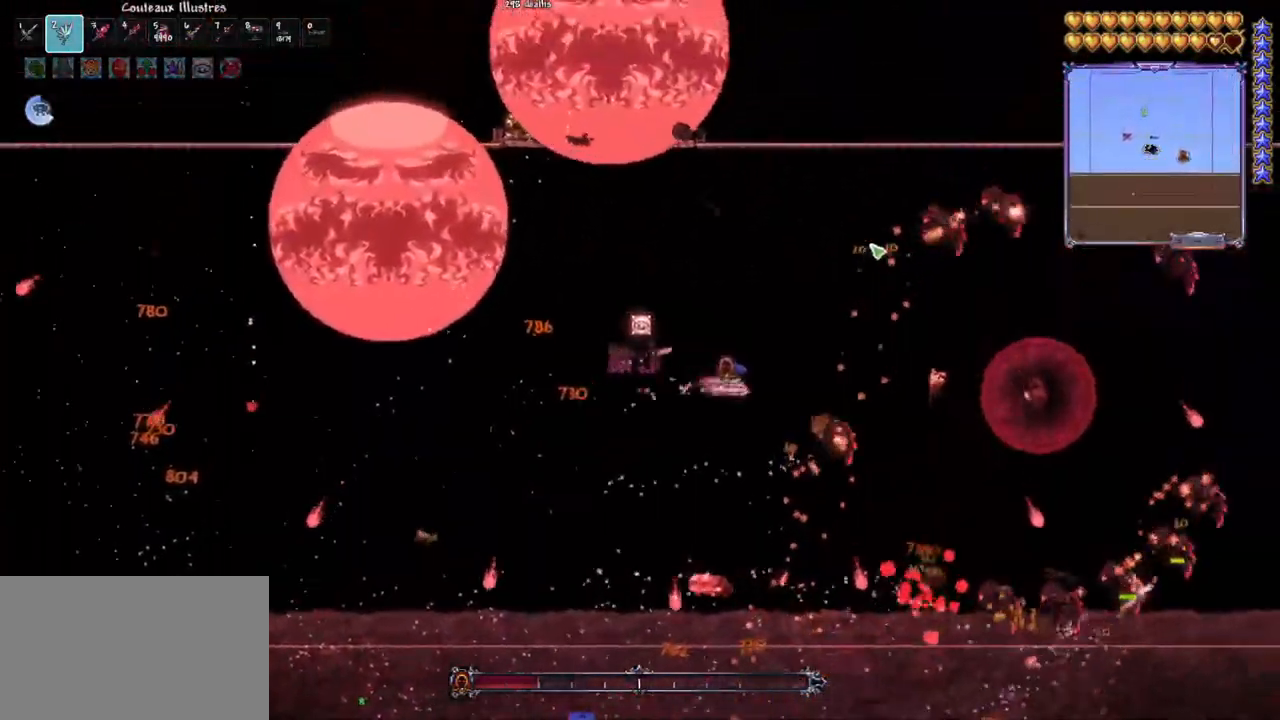
Gameplay with keyboard and mouse; each line is a JSON object with the keys and mouse buttons held at the frame after it. "events" lists presses ("down") and releases ("up") of "1", "2", "3", "4", "5", "a", "alt", "c", "caps_lock", "ctrl", "d", "e", "f", "g", "q", "r", "s", "shift", "space", "t", "tab", "v", "w", "x", "z", "mouse_left", "mouse_wheel" and "mouse_right" between this image and that frame as [ms after this image, input, new state], when the widget could be followed in between. "mouse_left", "mouse_wheel", "mouse_right" = the "left", "wheel", "right" buttons of the "mouse" list. No other keys are recorded. "wheel" means that the mouse wheel is clicked or scrolled. "mouse_move" is the direction in which the mouse moves at that frame (one of eight, or "still"), when it could be read.
{"keys": [], "mouse": ["left"], "mouse_move": "still", "events": [[150, "space", "up"], [250, "d", "up"], [383, "e", "down"], [483, "e", "up"]]}
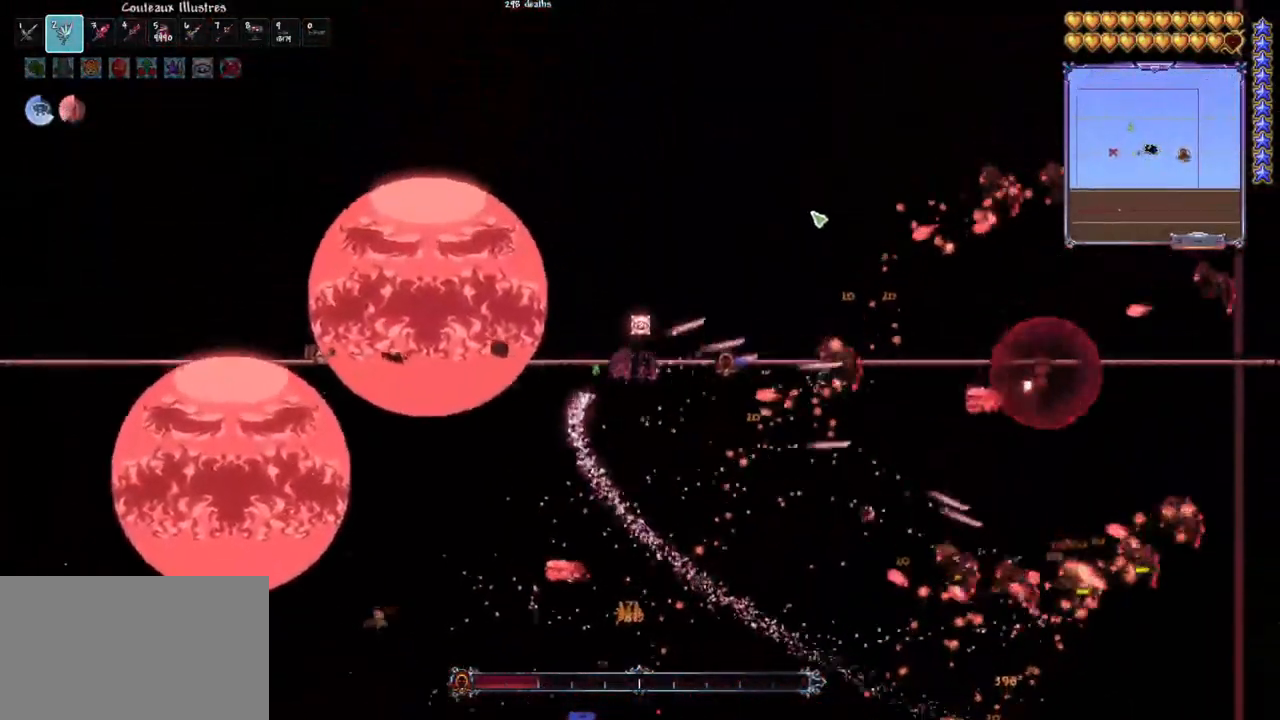
{"keys": ["space"], "mouse": ["left"], "mouse_move": "still", "events": [[83, "space", "down"], [267, "d", "down"], [400, "d", "up"], [400, "space", "up"], [450, "space", "down"]]}
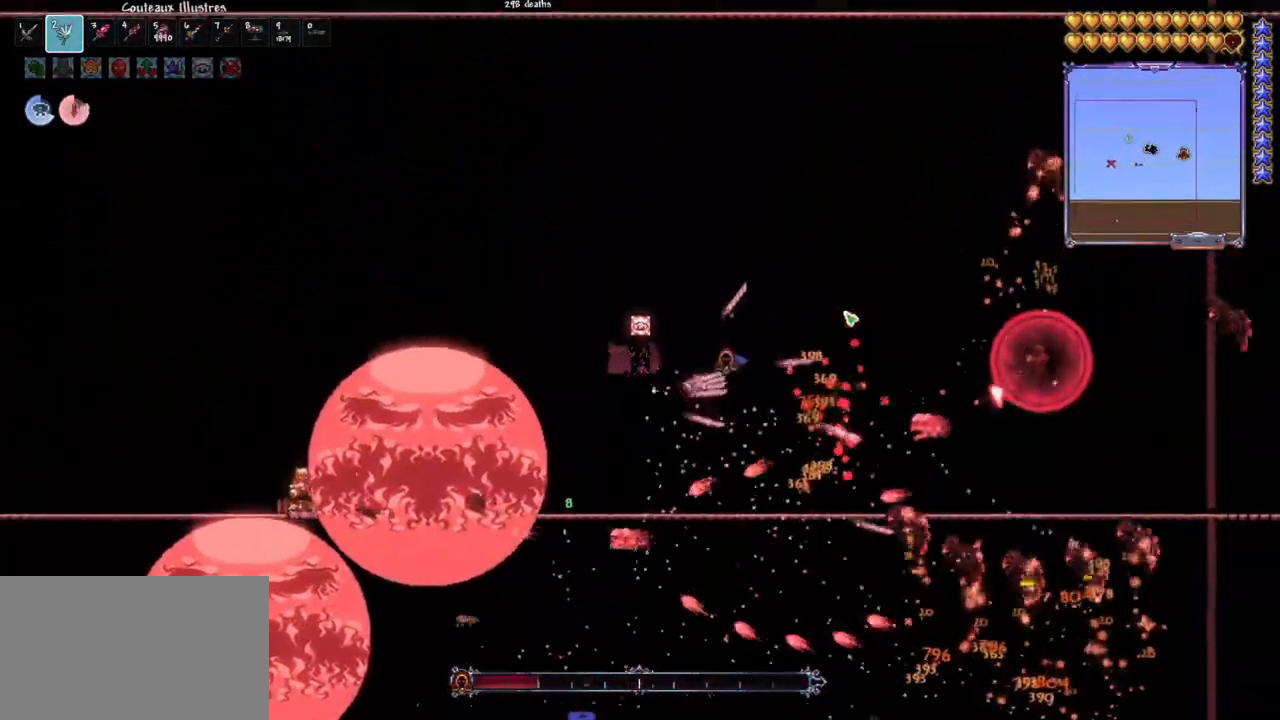
{"keys": ["space"], "mouse": ["left"], "mouse_move": "still", "events": [[133, "space", "up"], [233, "space", "down"], [367, "space", "up"], [467, "space", "down"]]}
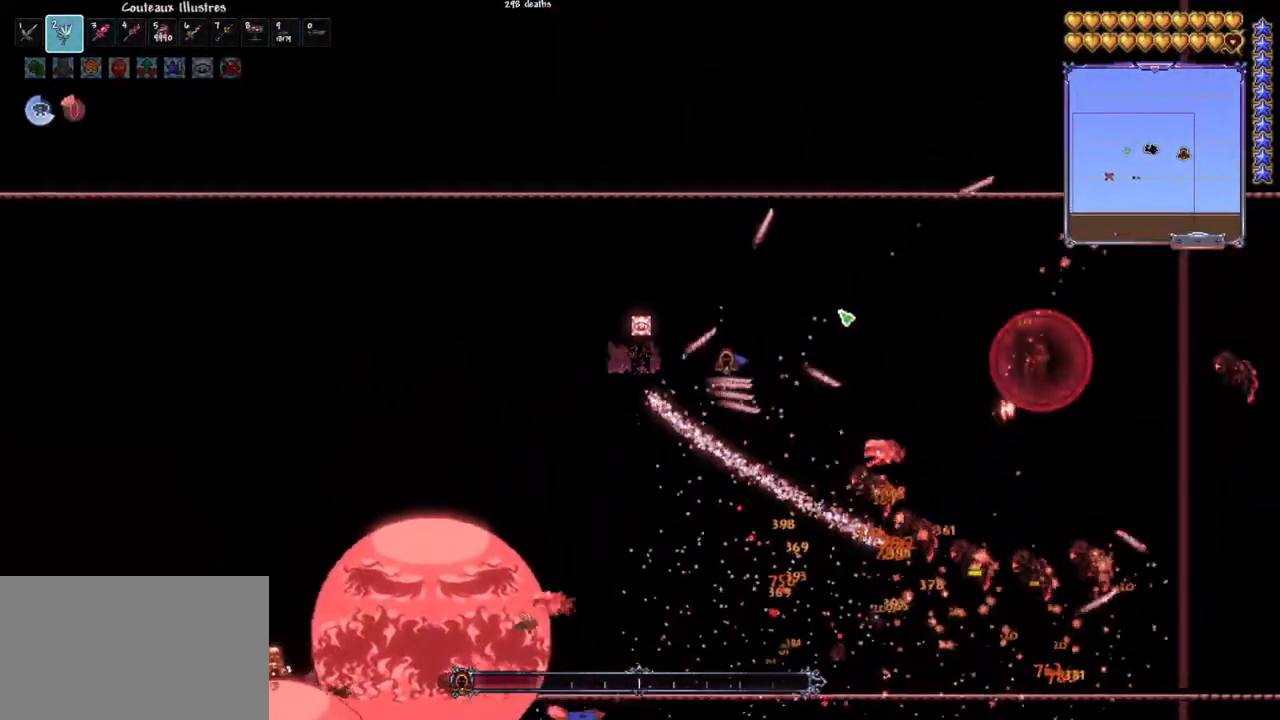
{"keys": ["q"], "mouse": ["left"], "mouse_move": "still", "events": [[150, "q", "down"], [250, "q", "up"], [300, "space", "up"], [333, "q", "down"], [433, "q", "up"], [483, "q", "down"]]}
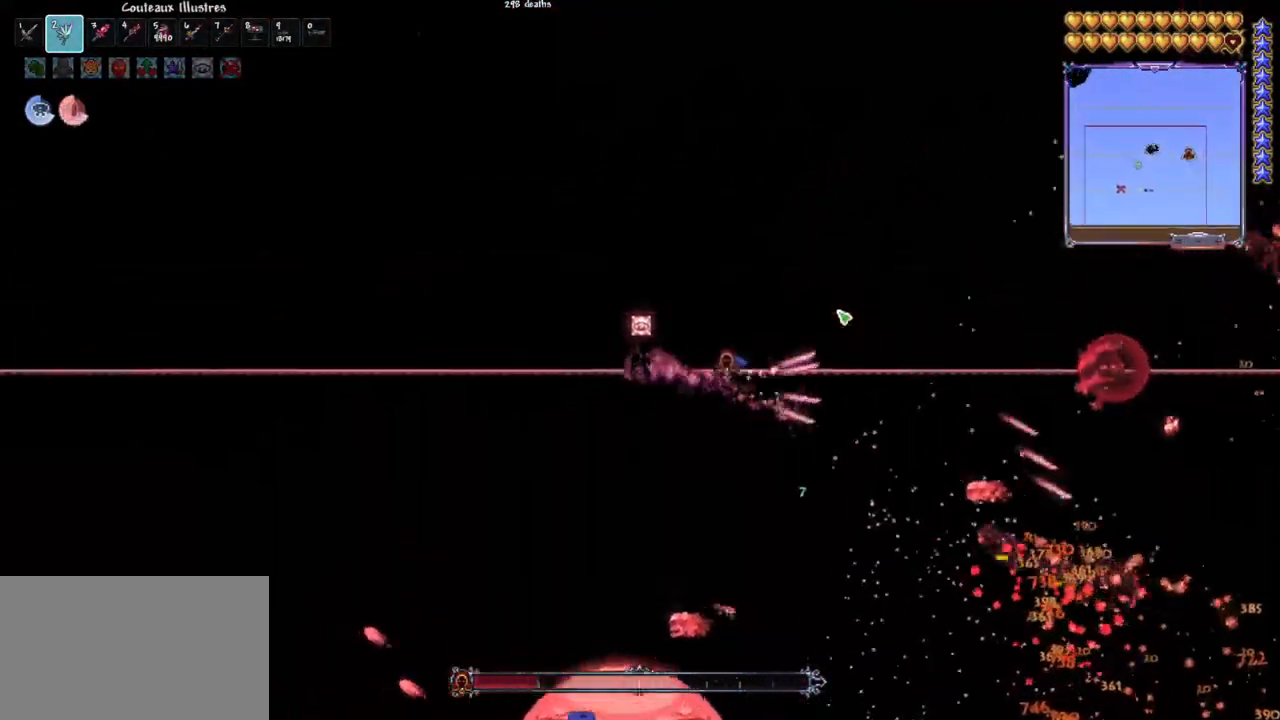
{"keys": ["d"], "mouse": ["left"], "mouse_move": "still", "events": [[317, "d", "down"], [317, "q", "up"]]}
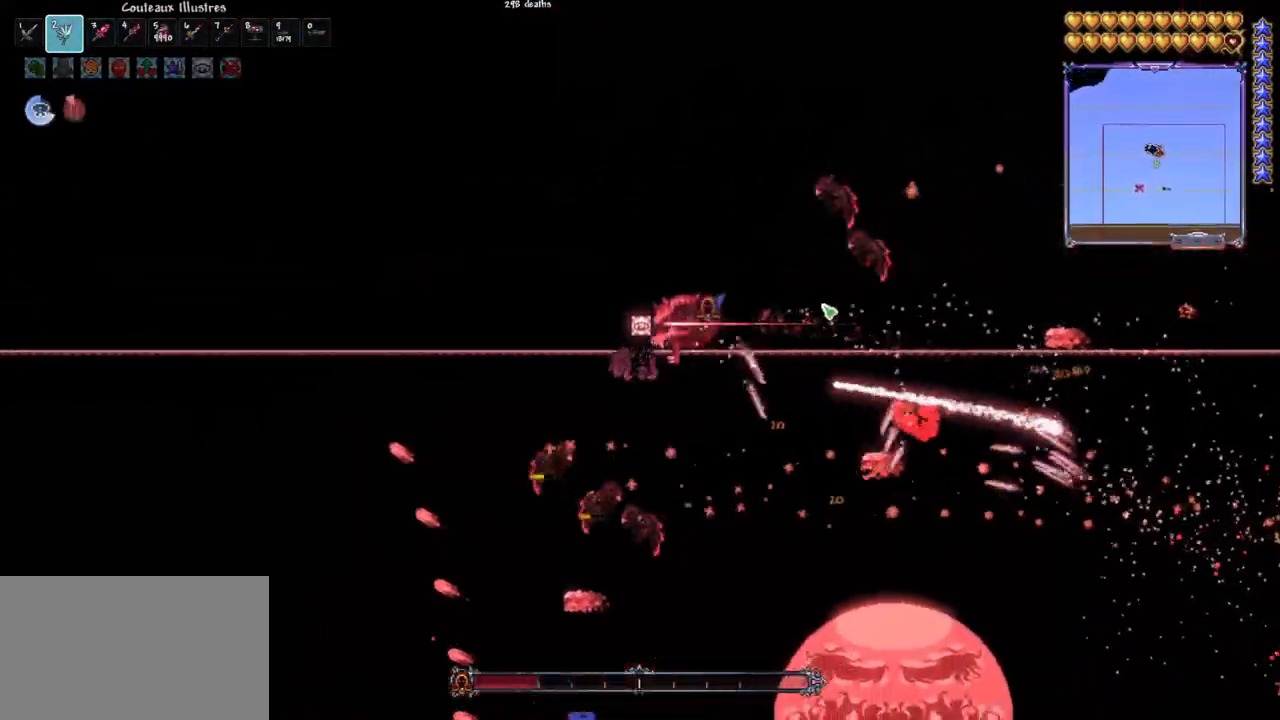
{"keys": ["q"], "mouse": ["left"], "mouse_move": "left", "events": [[83, "d", "up"], [83, "q", "down"]]}
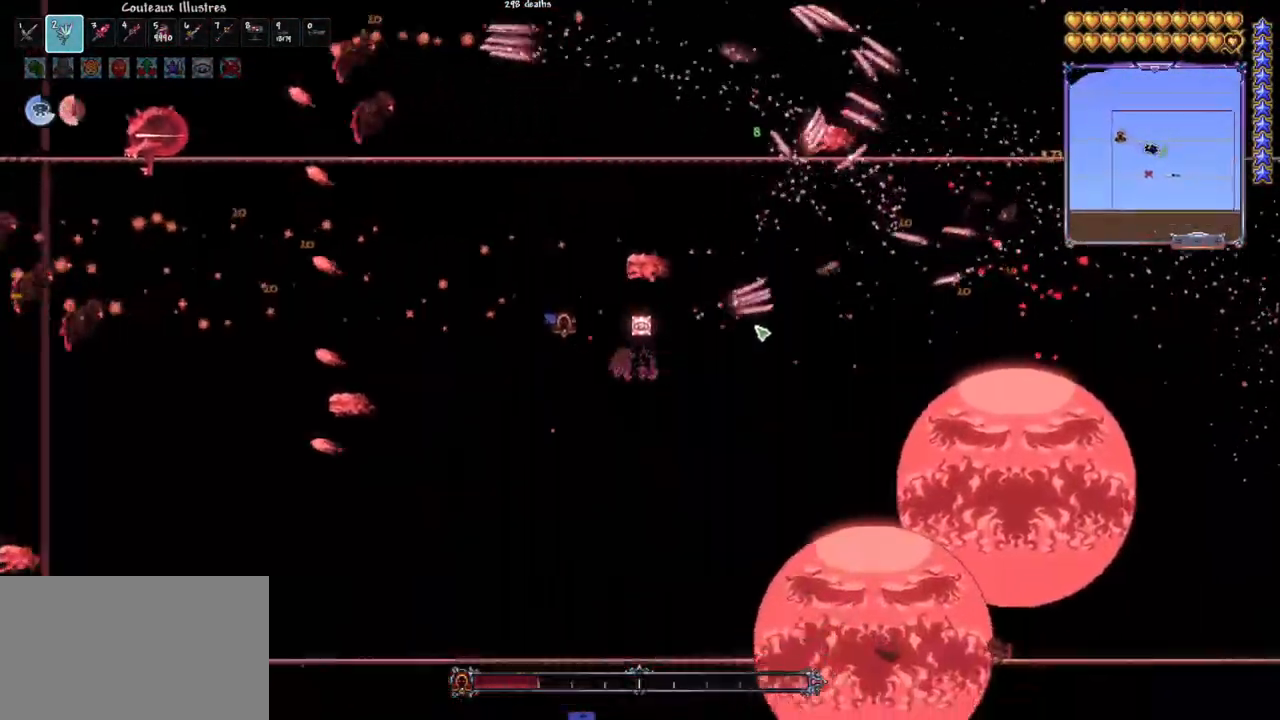
{"keys": [], "mouse": ["left"], "mouse_move": "up-right", "events": [[100, "q", "up"]]}
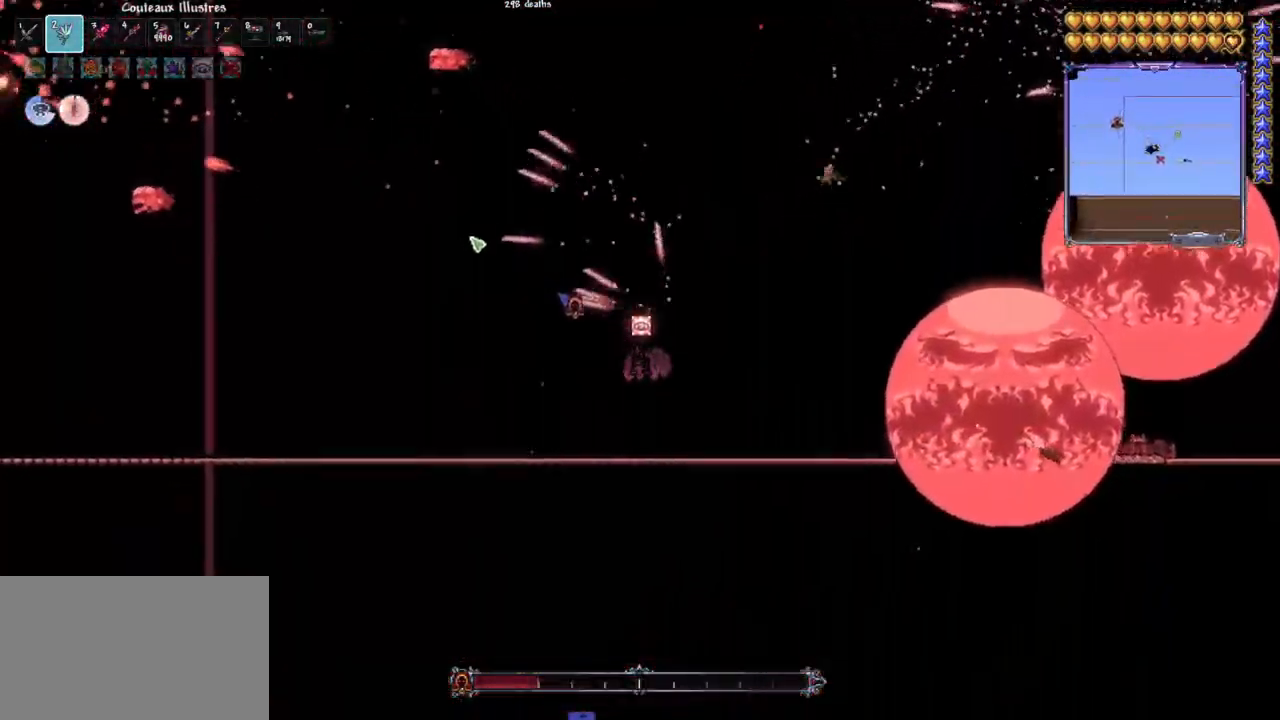
{"keys": ["d"], "mouse": ["left"], "mouse_move": "still", "events": [[117, "d", "down"], [217, "d", "up"], [317, "d", "down"], [400, "d", "up"], [450, "d", "down"]]}
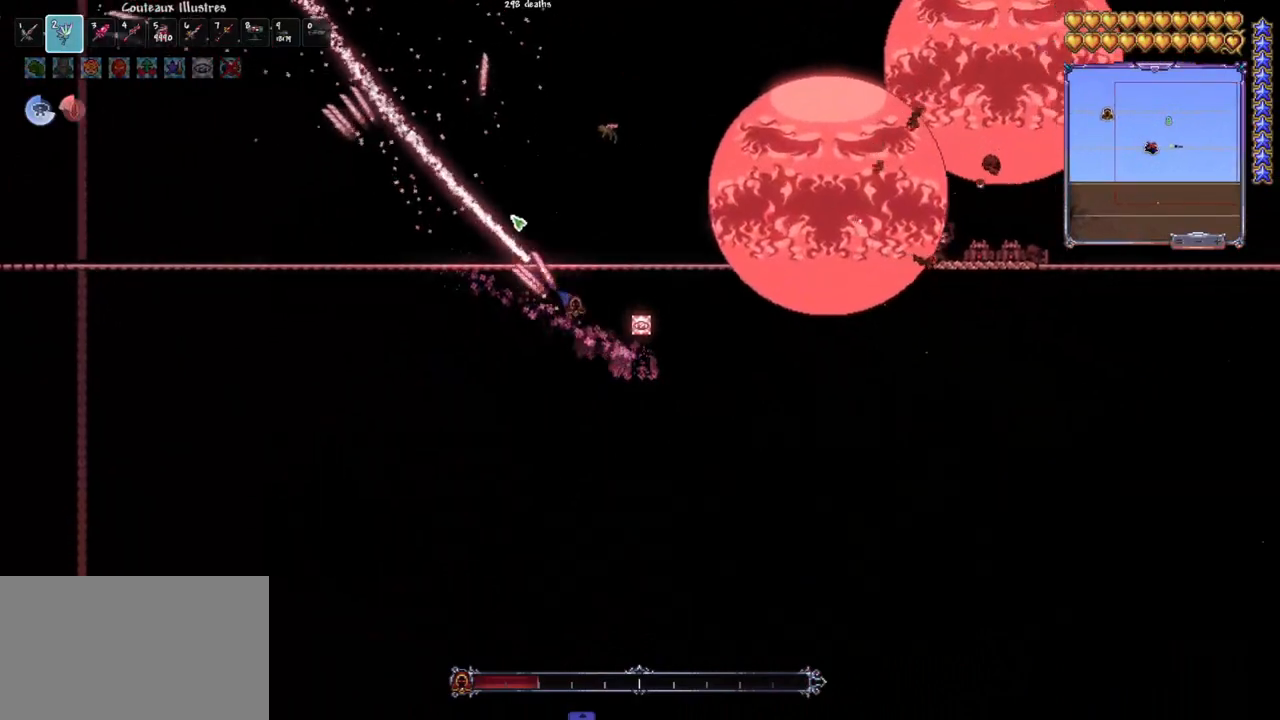
{"keys": [], "mouse": ["left"], "mouse_move": "right", "events": [[83, "d", "up"], [133, "d", "down"], [283, "d", "up"], [317, "d", "down"], [417, "d", "up"]]}
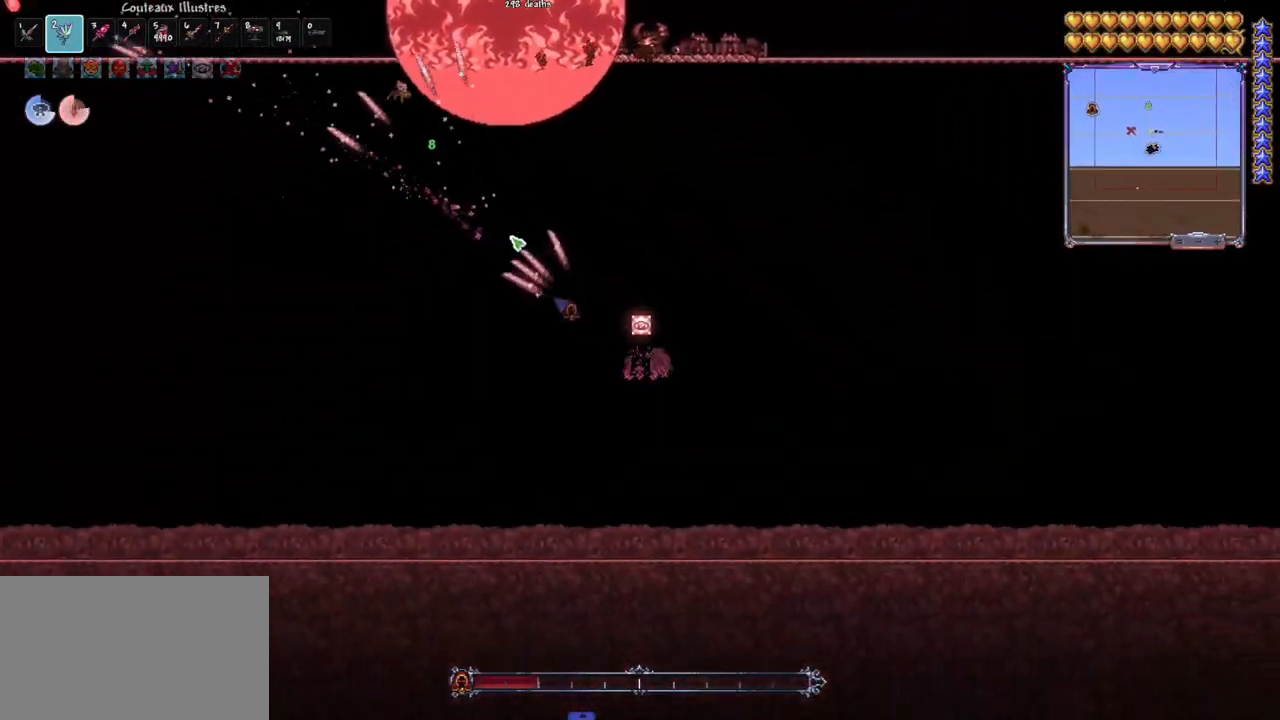
{"keys": ["d"], "mouse": ["left"], "mouse_move": "still", "events": [[17, "d", "down"], [100, "d", "up"], [150, "d", "down"], [250, "d", "up"], [333, "d", "down"], [383, "d", "up"], [483, "d", "down"]]}
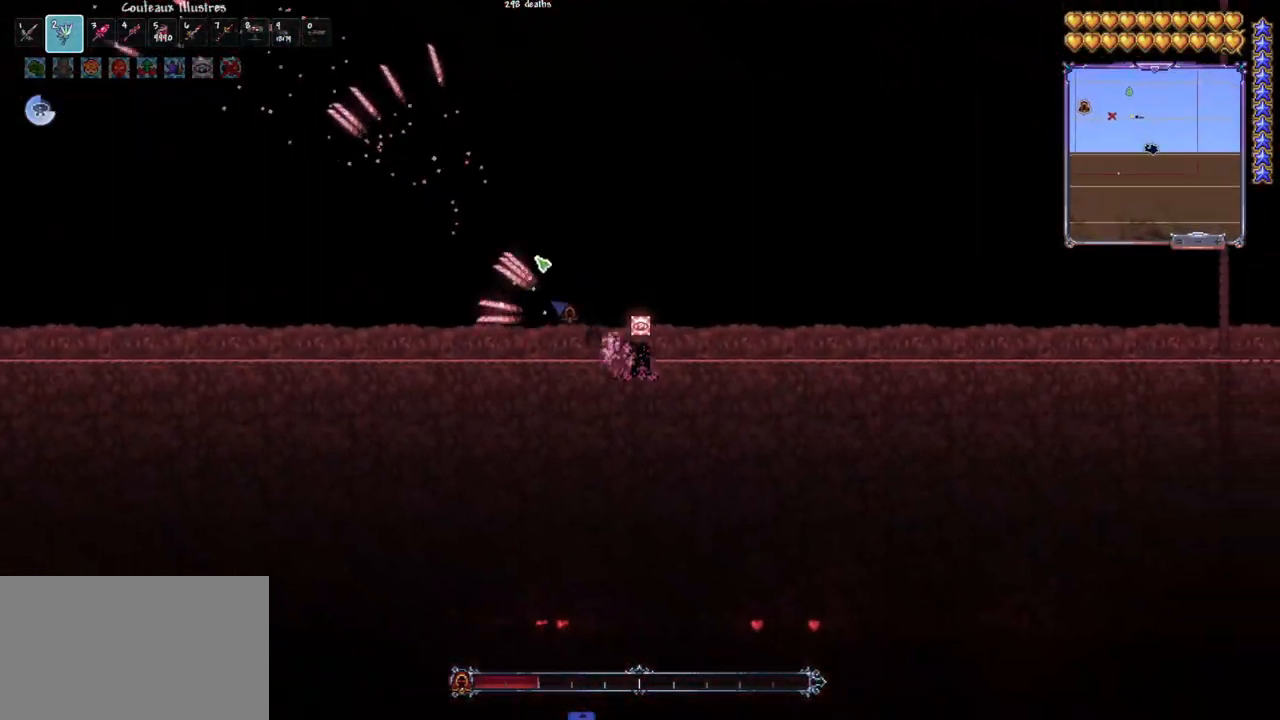
{"keys": [], "mouse": ["left"], "mouse_move": "up-left", "events": [[33, "d", "up"], [117, "d", "down"], [217, "d", "up"], [350, "e", "down"], [400, "e", "up"]]}
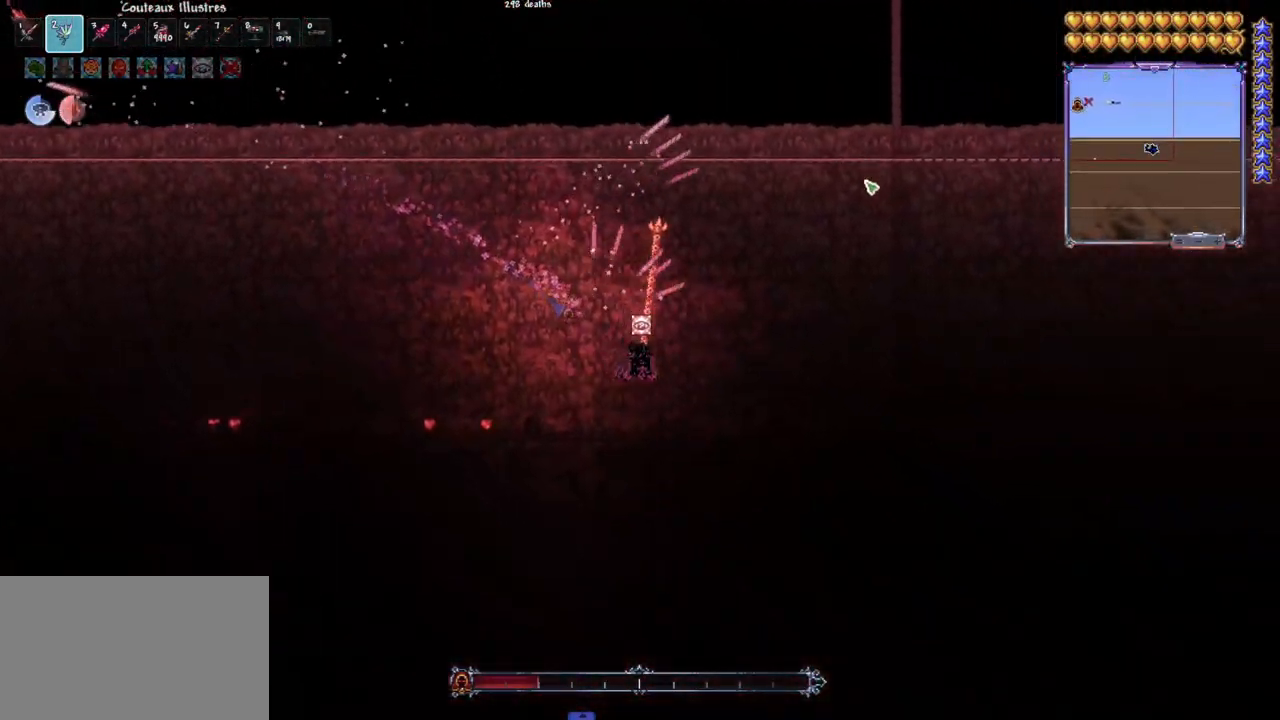
{"keys": ["d", "space"], "mouse": ["left"], "mouse_move": "down-left", "events": [[183, "d", "down"], [183, "space", "down"]]}
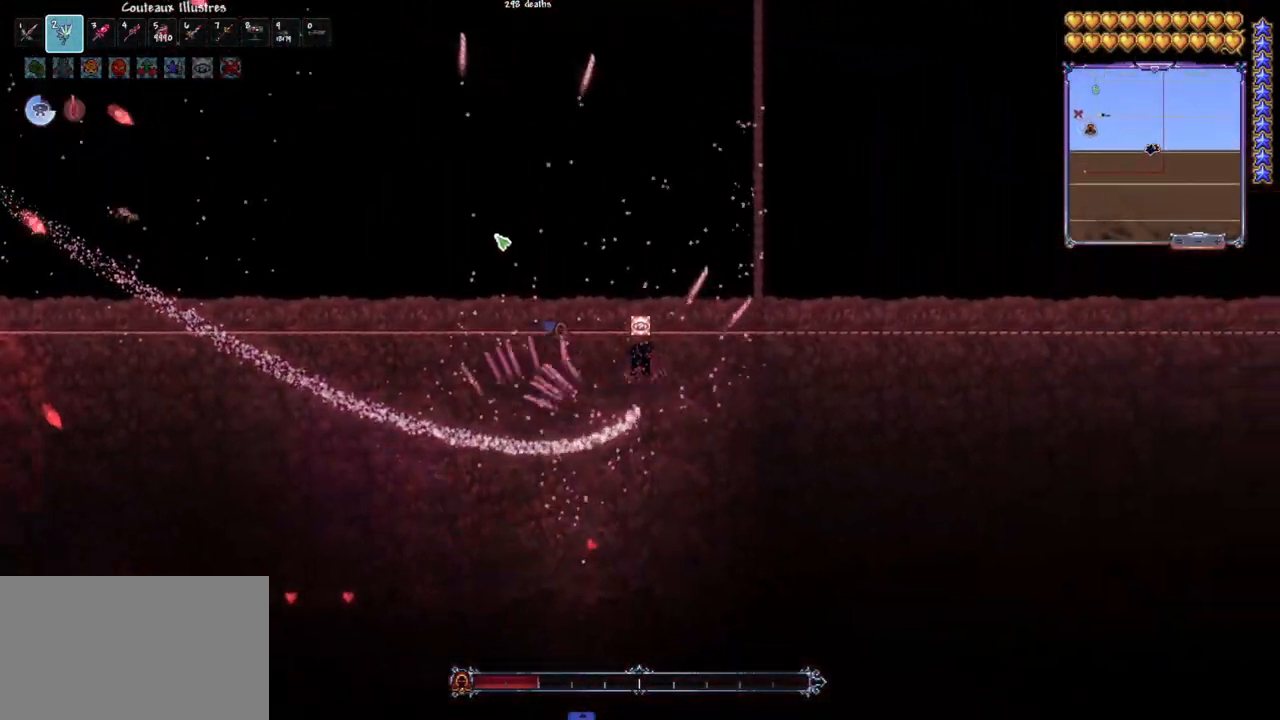
{"keys": [], "mouse": ["left"], "mouse_move": "still", "events": [[17, "d", "up"], [150, "q", "down"], [300, "q", "up"], [383, "space", "up"]]}
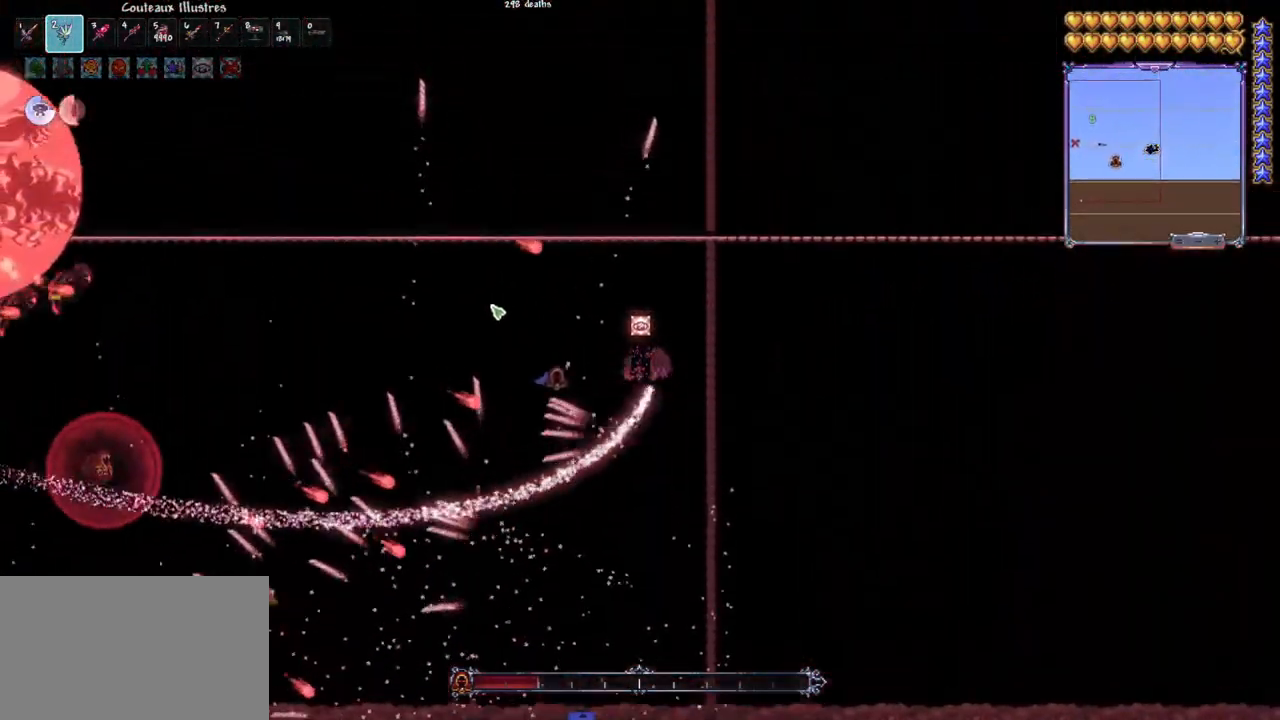
{"keys": ["q", "space"], "mouse": ["left"], "mouse_move": "down", "events": [[267, "space", "down"], [500, "q", "down"]]}
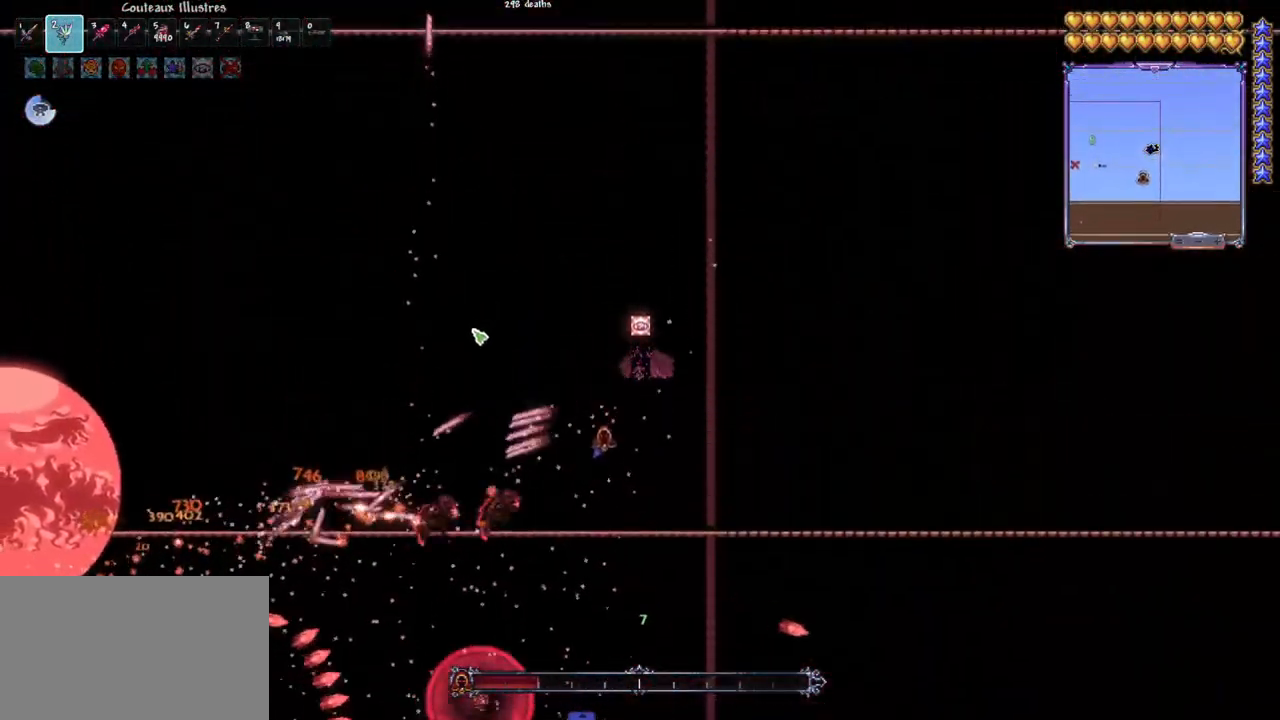
{"keys": ["q"], "mouse": ["left"], "mouse_move": "right", "events": [[100, "q", "up"], [233, "q", "down"], [283, "q", "up"], [317, "space", "up"], [367, "q", "down"]]}
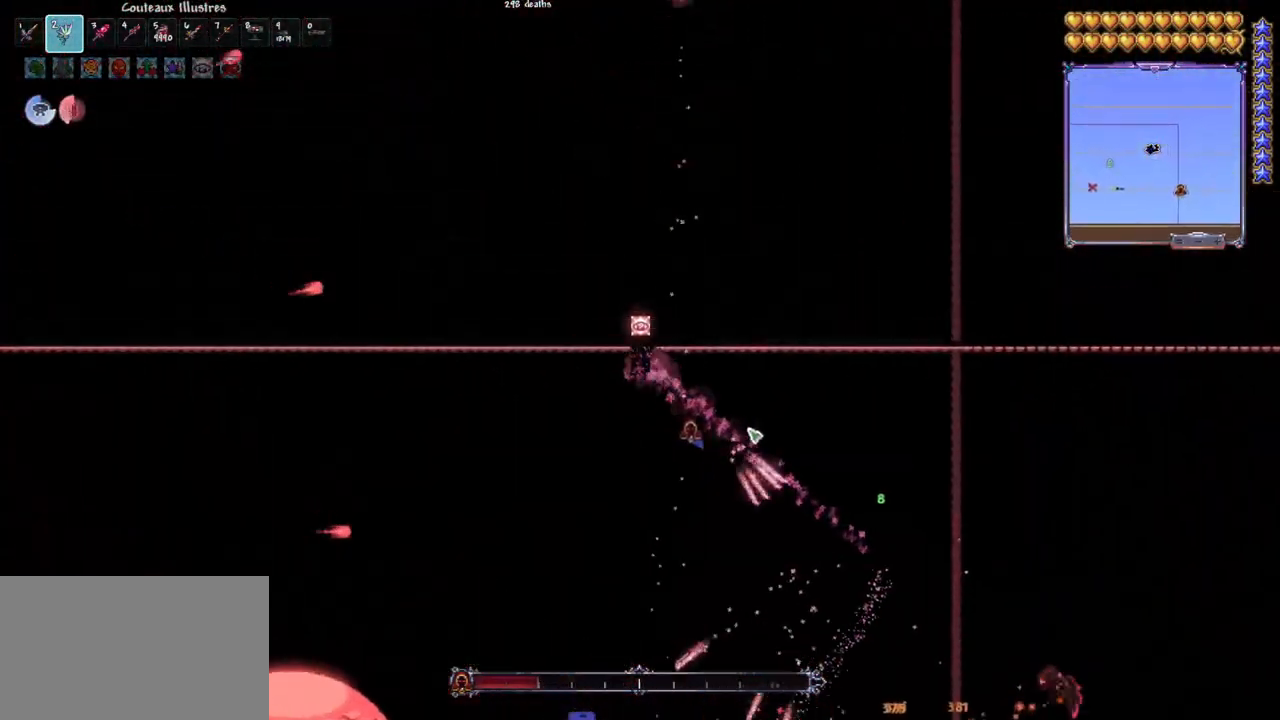
{"keys": ["space"], "mouse": ["left"], "mouse_move": "still", "events": [[200, "q", "up"], [483, "space", "down"]]}
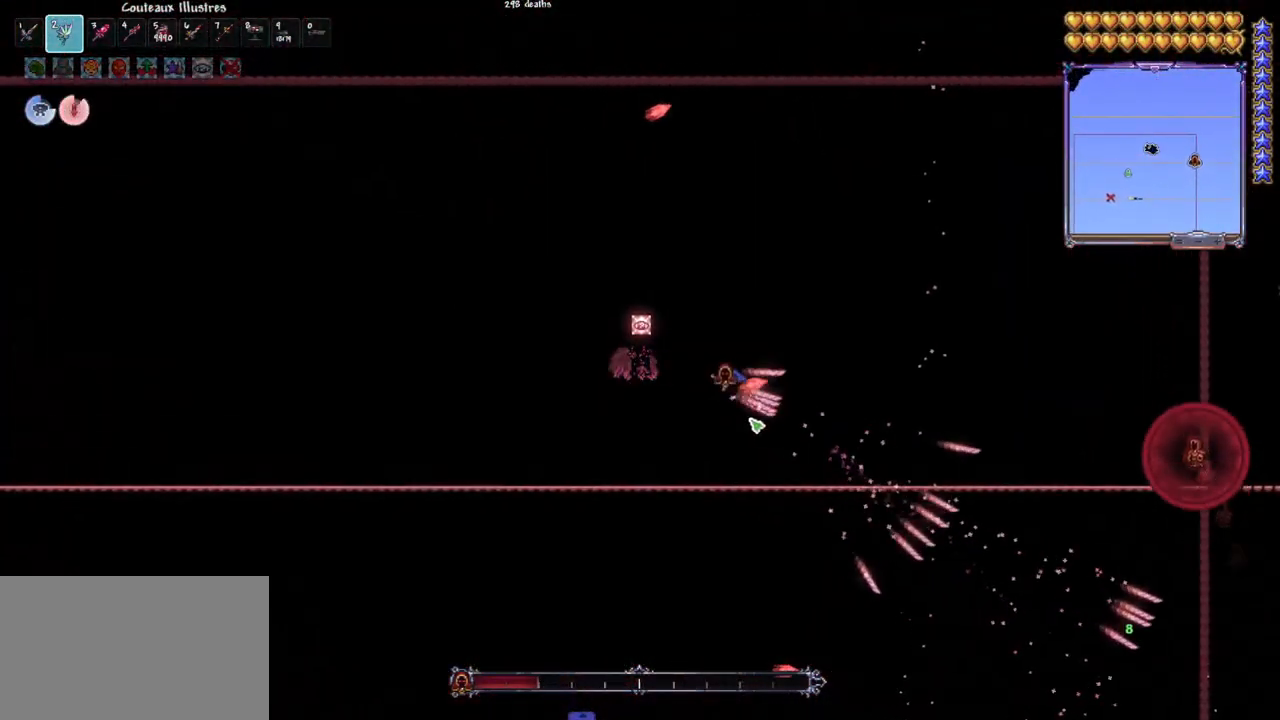
{"keys": ["q"], "mouse": ["left"], "mouse_move": "up", "events": [[33, "q", "down"], [117, "q", "up"], [117, "space", "up"], [317, "q", "down"], [400, "q", "up"], [450, "q", "down"]]}
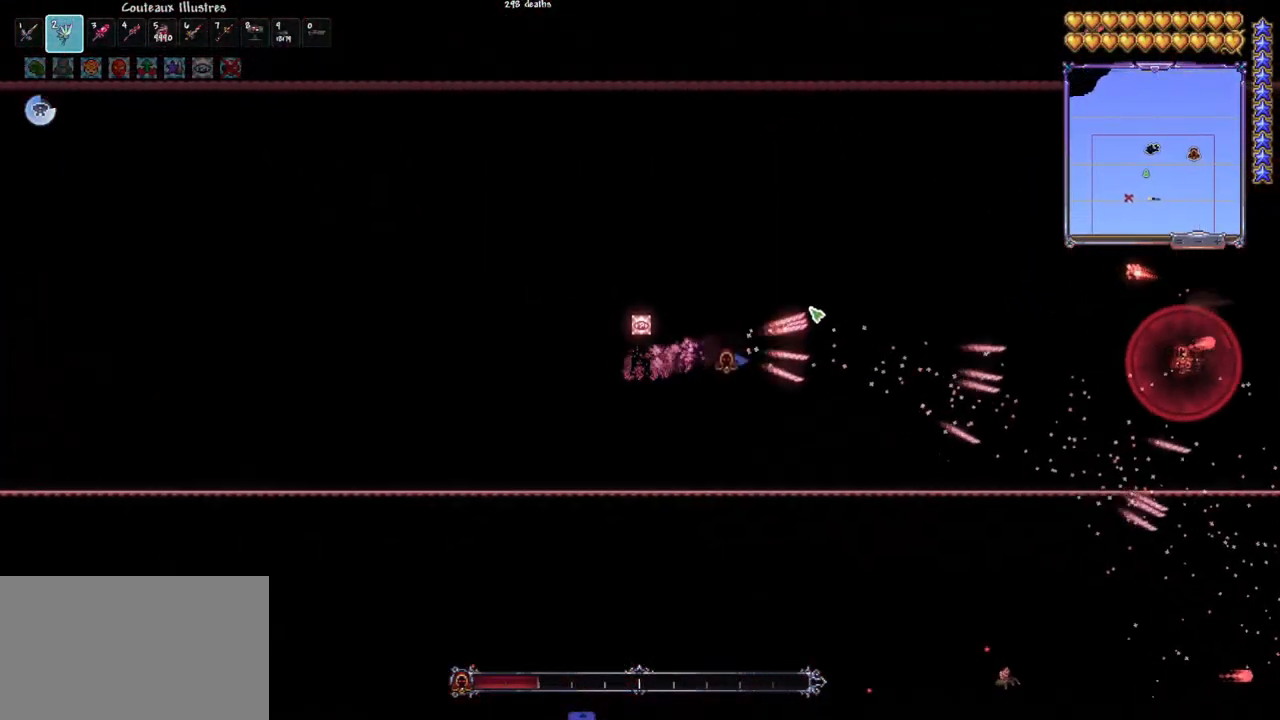
{"keys": [], "mouse": ["left"], "mouse_move": "still", "events": [[83, "q", "up"], [183, "r", "down"], [283, "r", "up"]]}
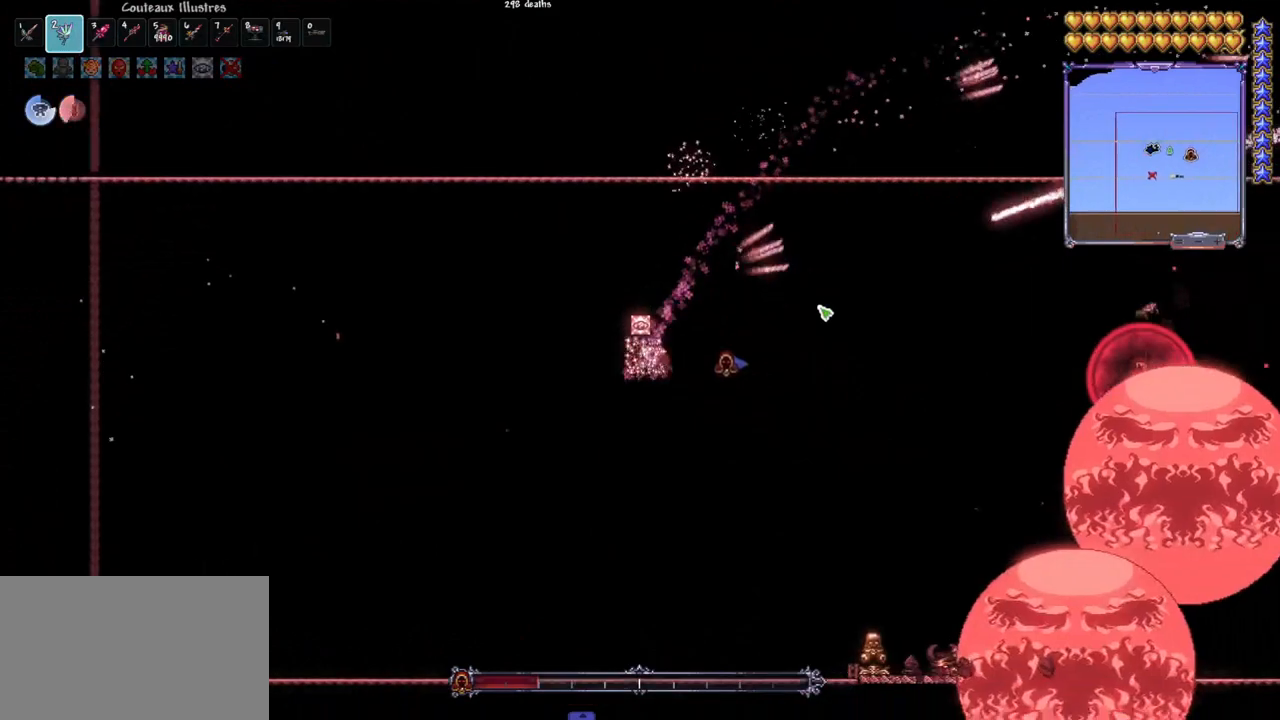
{"keys": ["d"], "mouse": ["left"], "mouse_move": "up", "events": [[17, "r", "down"], [100, "r", "up"], [250, "d", "down"]]}
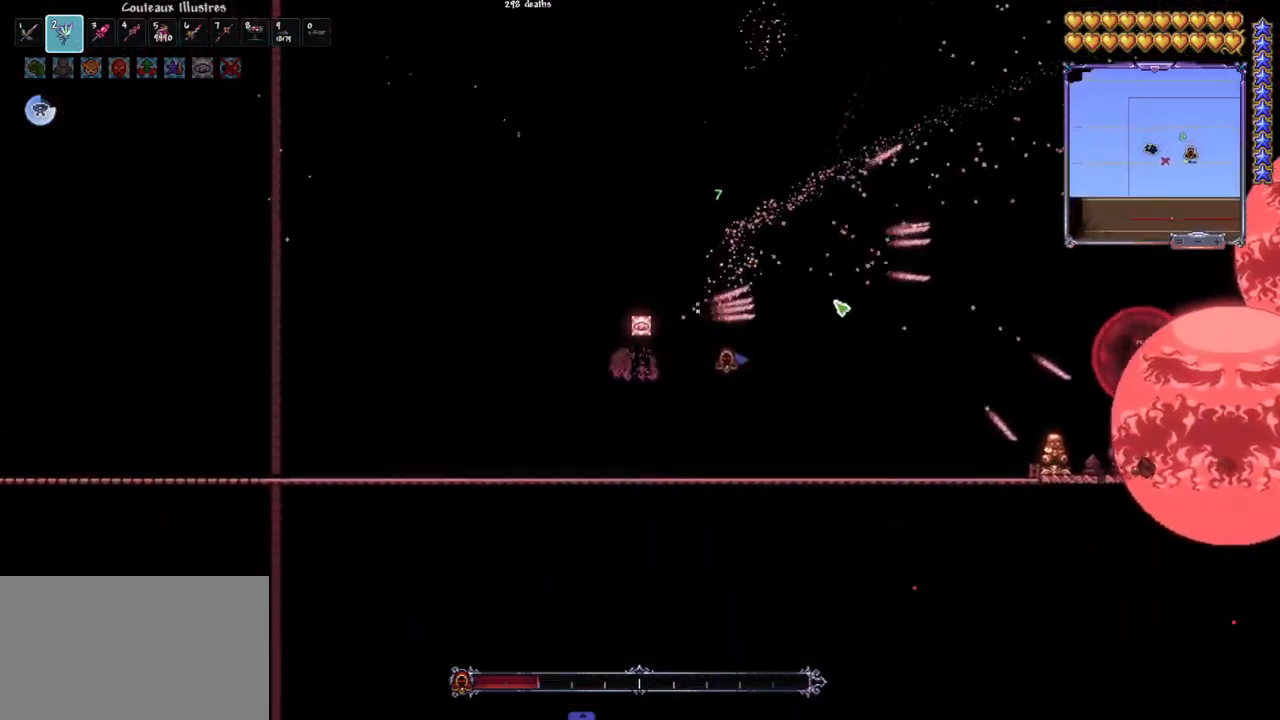
{"keys": [], "mouse": ["left"], "mouse_move": "down", "events": [[217, "d", "up"], [400, "d", "down"], [500, "d", "up"]]}
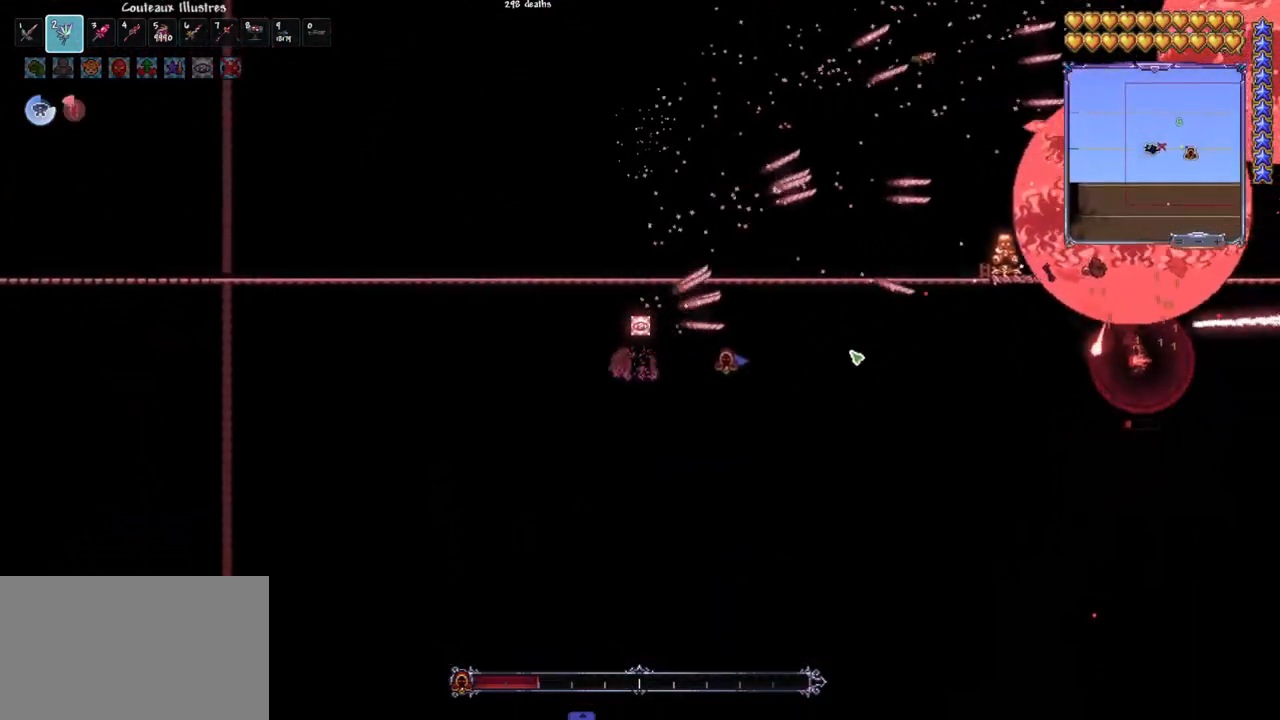
{"keys": ["d"], "mouse": ["left"], "mouse_move": "still", "events": [[100, "d", "down"], [183, "d", "up"], [233, "d", "down"], [367, "d", "up"], [467, "d", "down"]]}
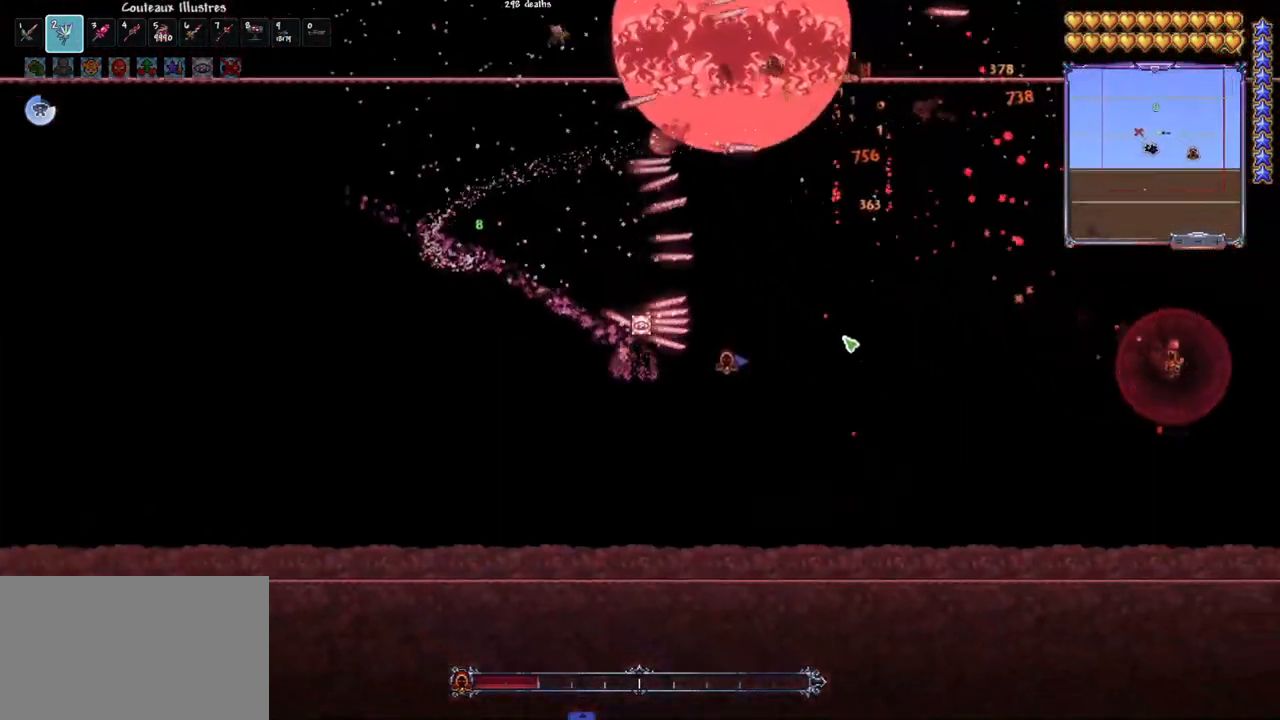
{"keys": [], "mouse": ["left"], "mouse_move": "still", "events": [[100, "d", "up"], [200, "d", "down"], [300, "d", "up"], [383, "d", "down"], [483, "d", "up"]]}
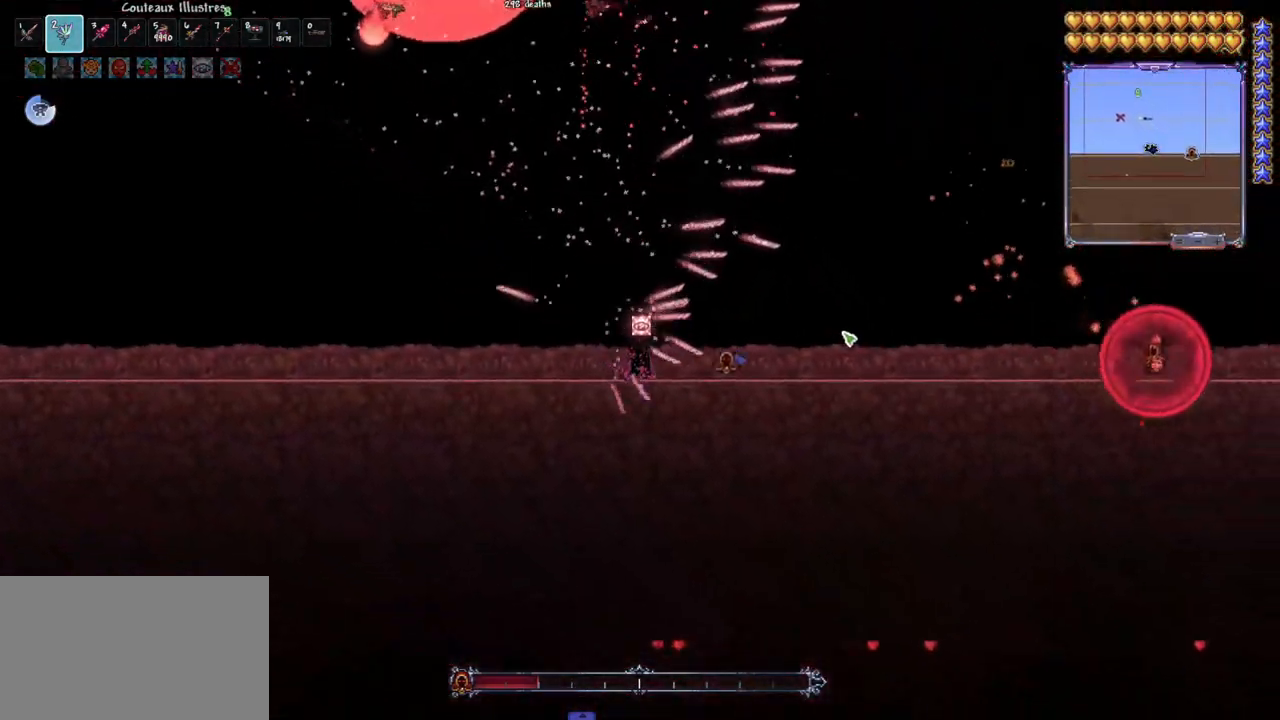
{"keys": [], "mouse": ["left"], "mouse_move": "still", "events": [[33, "d", "down"], [117, "d", "up"], [317, "e", "down"], [400, "e", "up"]]}
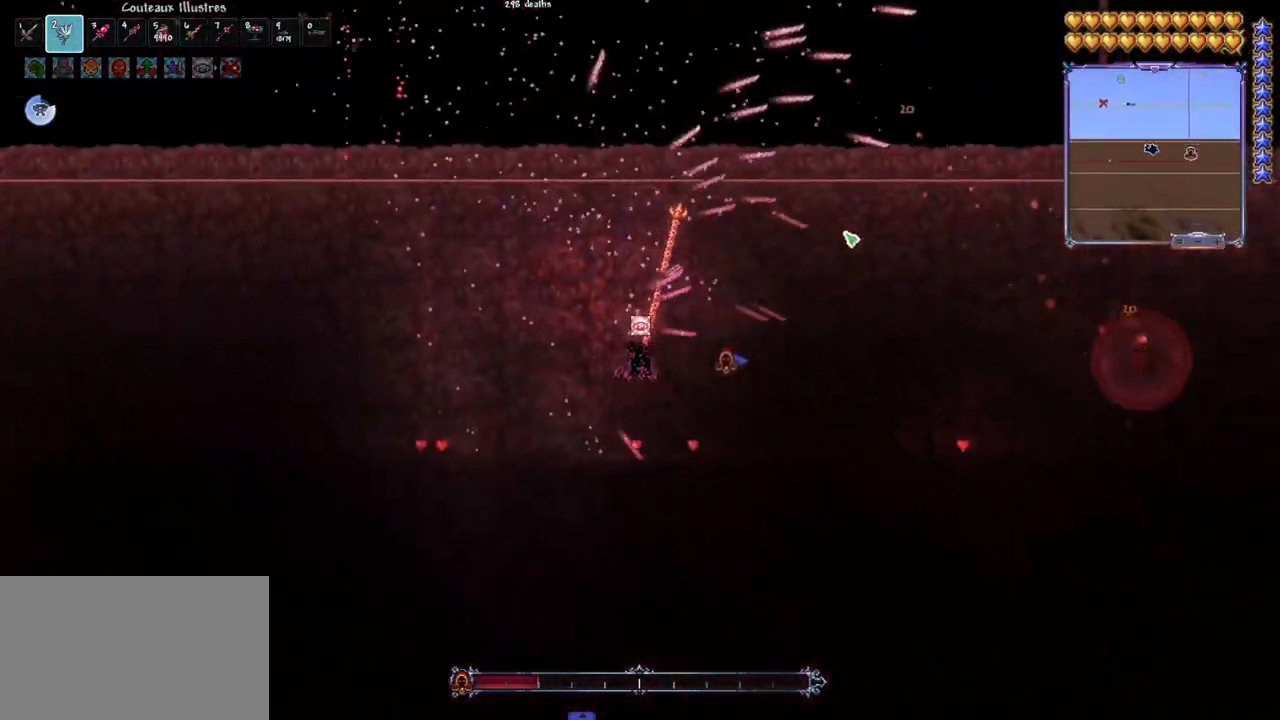
{"keys": ["d"], "mouse": ["left"], "mouse_move": "still", "events": [[183, "d", "down"], [183, "space", "down"], [467, "space", "up"]]}
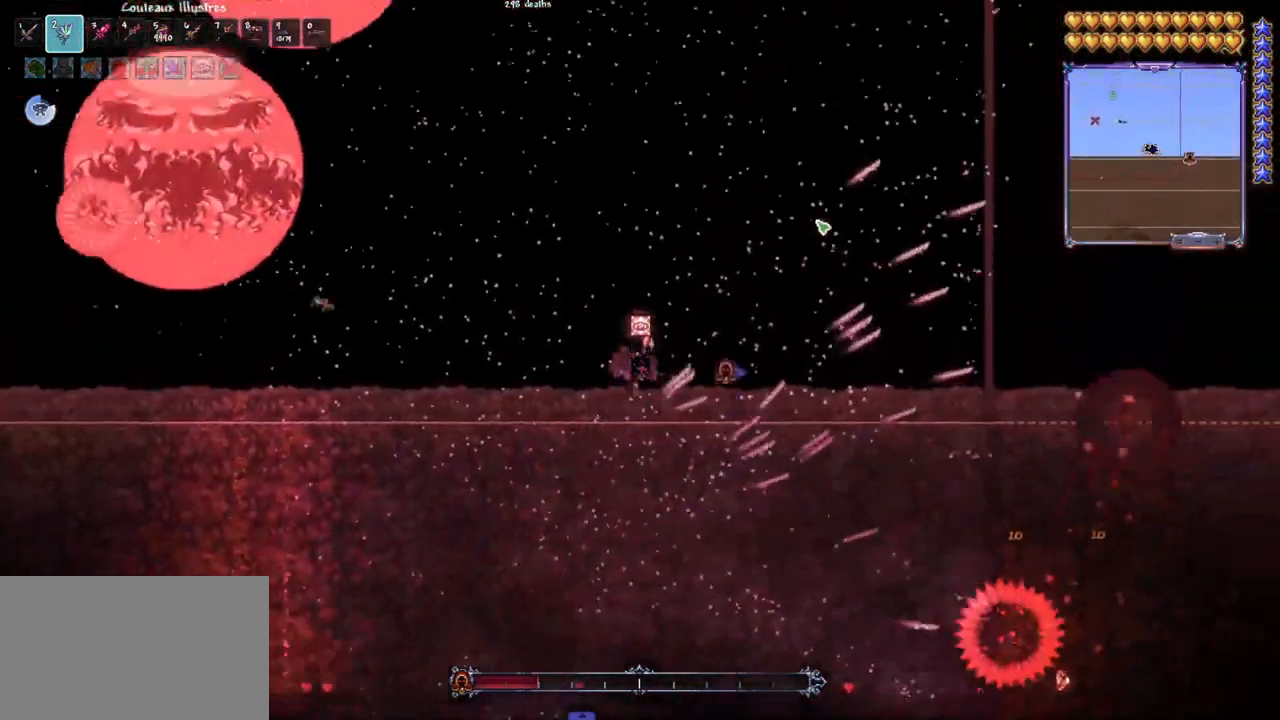
{"keys": [], "mouse": ["left"], "mouse_move": "still", "events": [[67, "d", "up"], [200, "q", "down"], [200, "space", "down"], [333, "q", "up"], [383, "space", "up"]]}
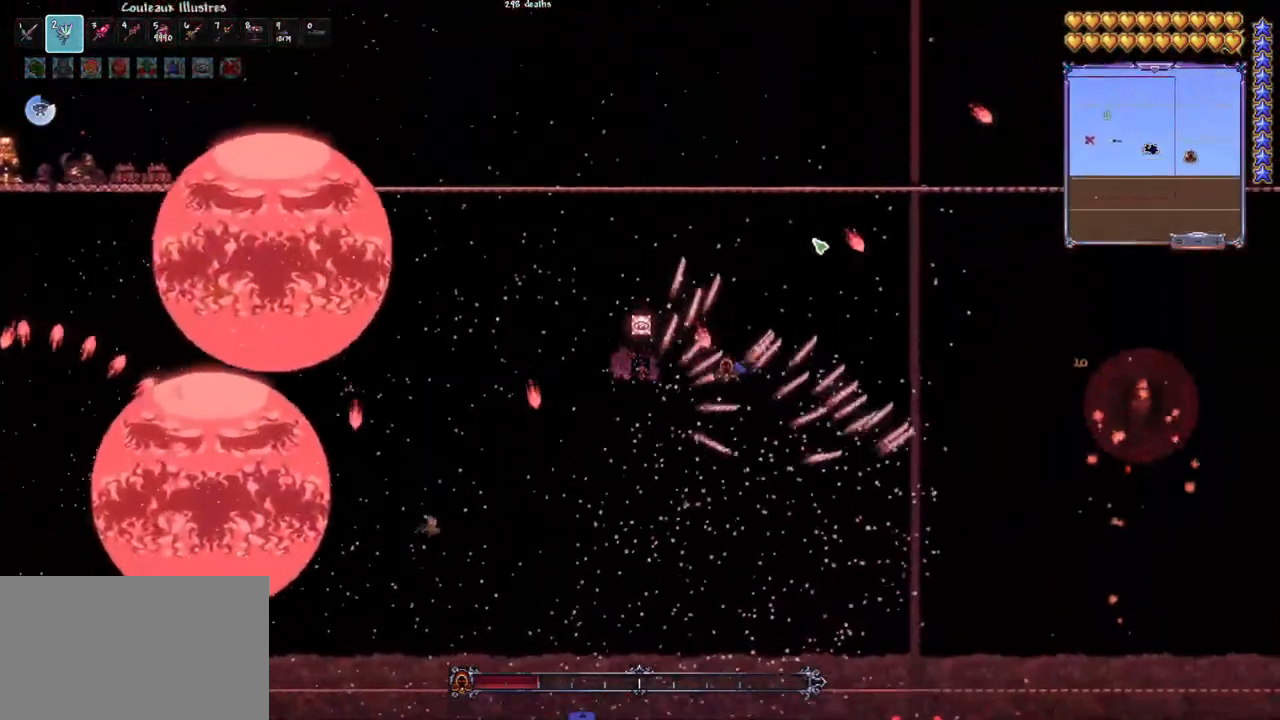
{"keys": ["space"], "mouse": ["left"], "mouse_move": "still", "events": [[67, "q", "down"], [67, "space", "down"], [267, "q", "up"], [267, "space", "up"], [317, "space", "down"]]}
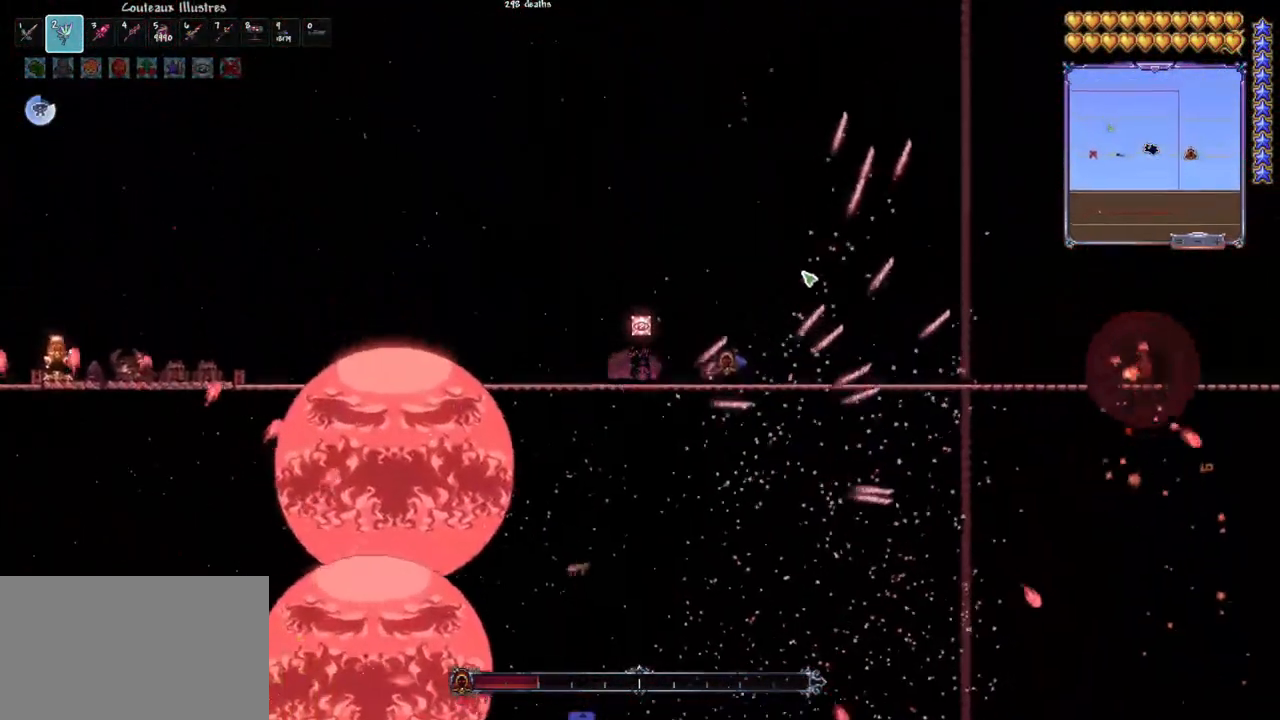
{"keys": ["space"], "mouse": ["left"], "mouse_move": "still", "events": [[100, "space", "up"], [133, "space", "down"], [317, "space", "up"], [417, "space", "down"]]}
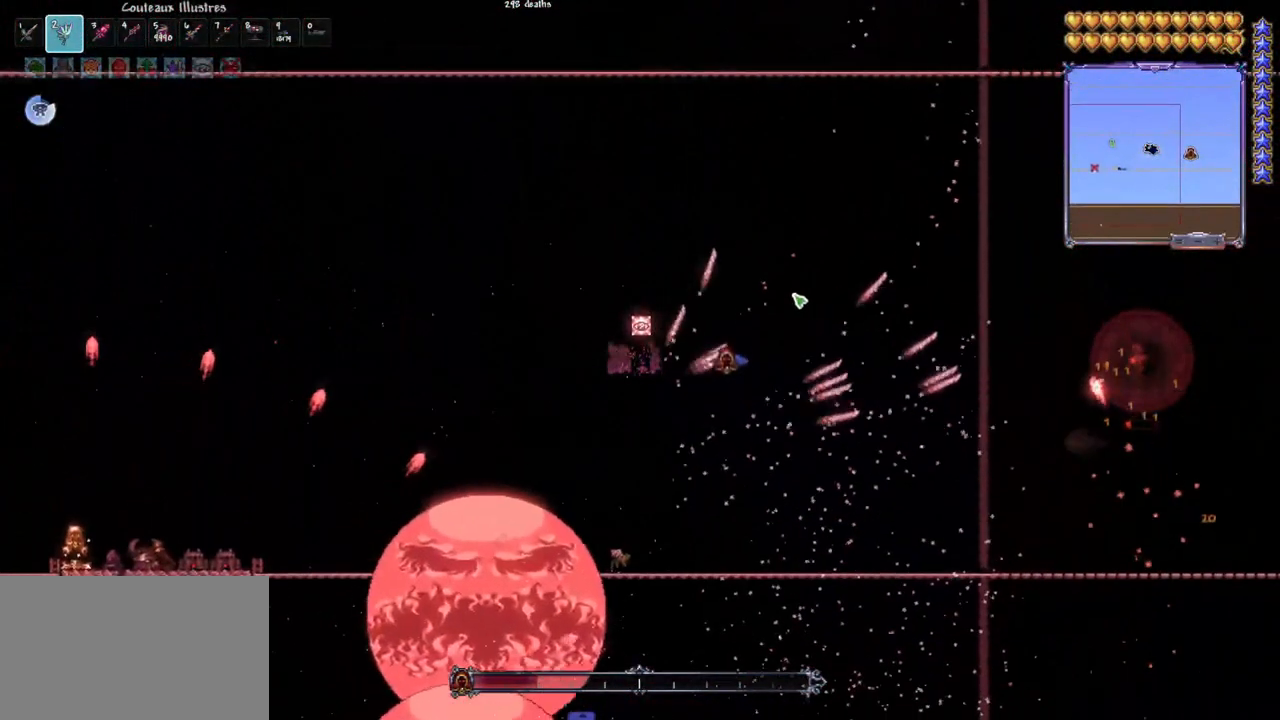
{"keys": [], "mouse": ["left"], "mouse_move": "still", "events": [[67, "space", "up"], [150, "q", "down"], [150, "space", "down"], [250, "space", "up"], [300, "q", "up"], [333, "q", "down"], [433, "q", "up"]]}
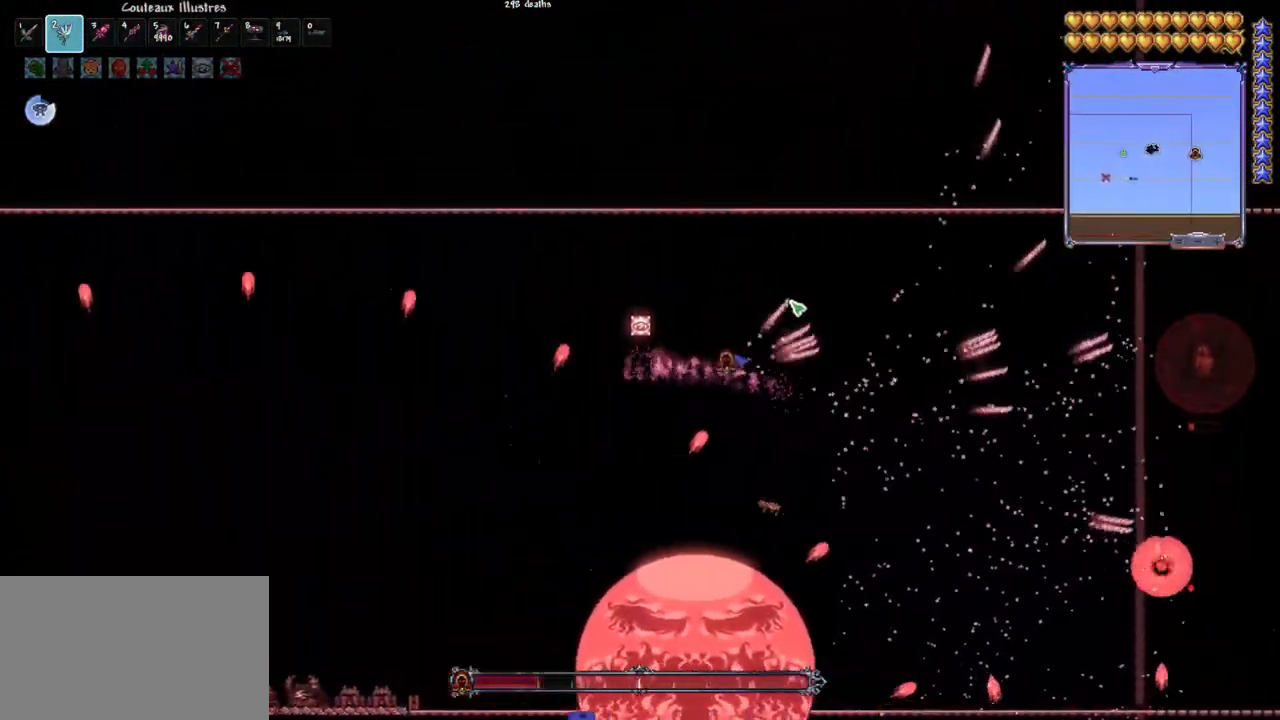
{"keys": ["q"], "mouse": ["left"], "mouse_move": "still", "events": [[167, "q", "down"], [267, "space", "down"], [500, "space", "up"]]}
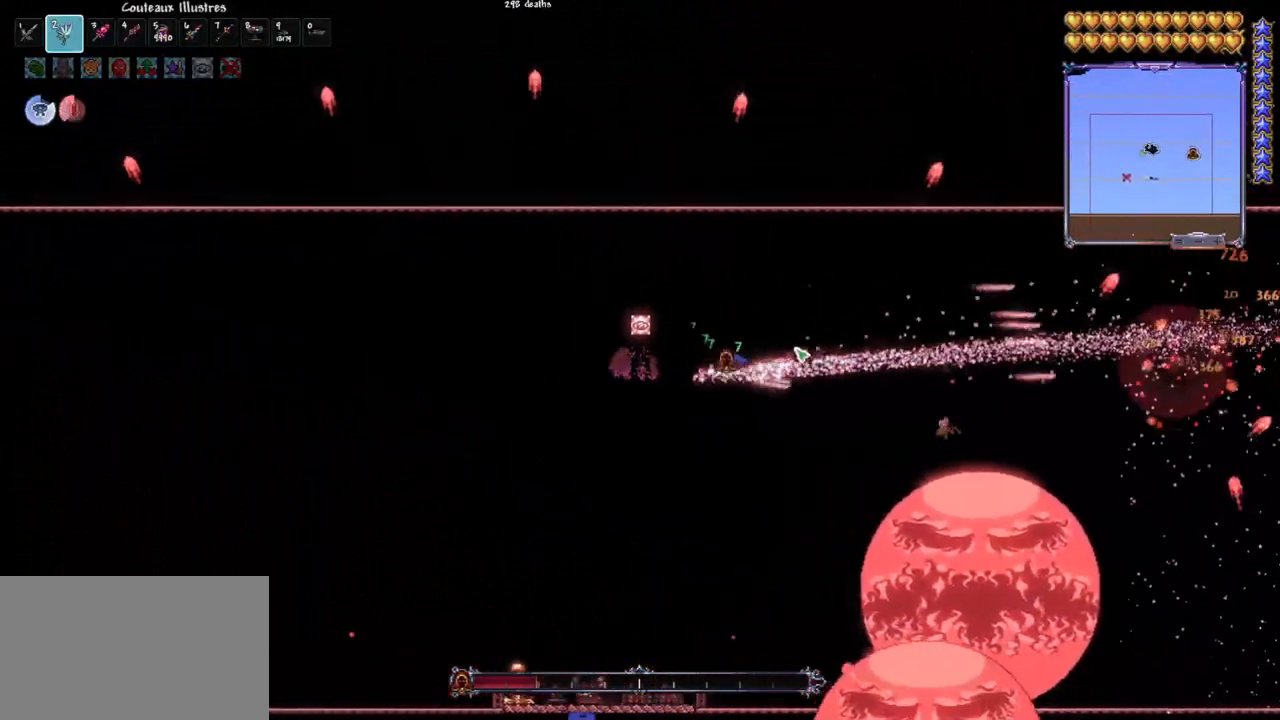
{"keys": ["e"], "mouse": ["left"], "mouse_move": "left", "events": [[50, "space", "down"], [233, "q", "up"], [233, "space", "up"], [467, "e", "down"]]}